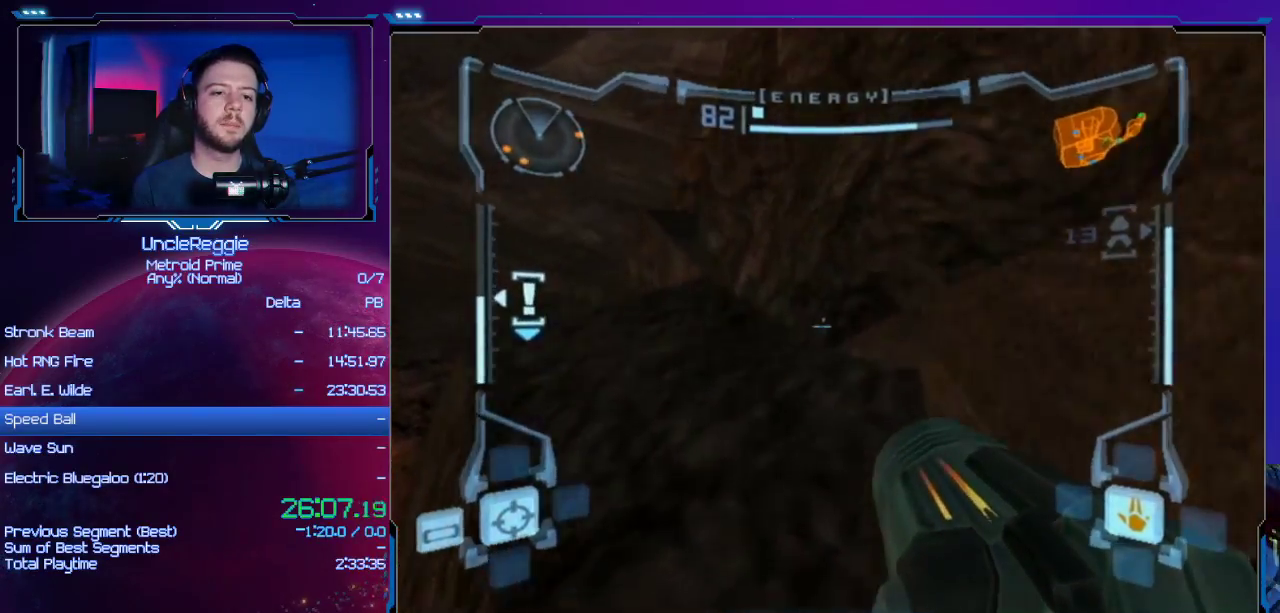
Gameplay with a controller (Nintendo layout); each line is a JSON object with the inputs held at the frame after it. "events" lists button and stick changes between this image and that frame as [ms after this image, input, new state], when the widget could be followed in between. Not read: L3 R3.
{"buttons": ["L1"], "left_stick": "up-right", "right_stick": "center", "events": [[234, "B", "down"], [451, "B", "up"]]}
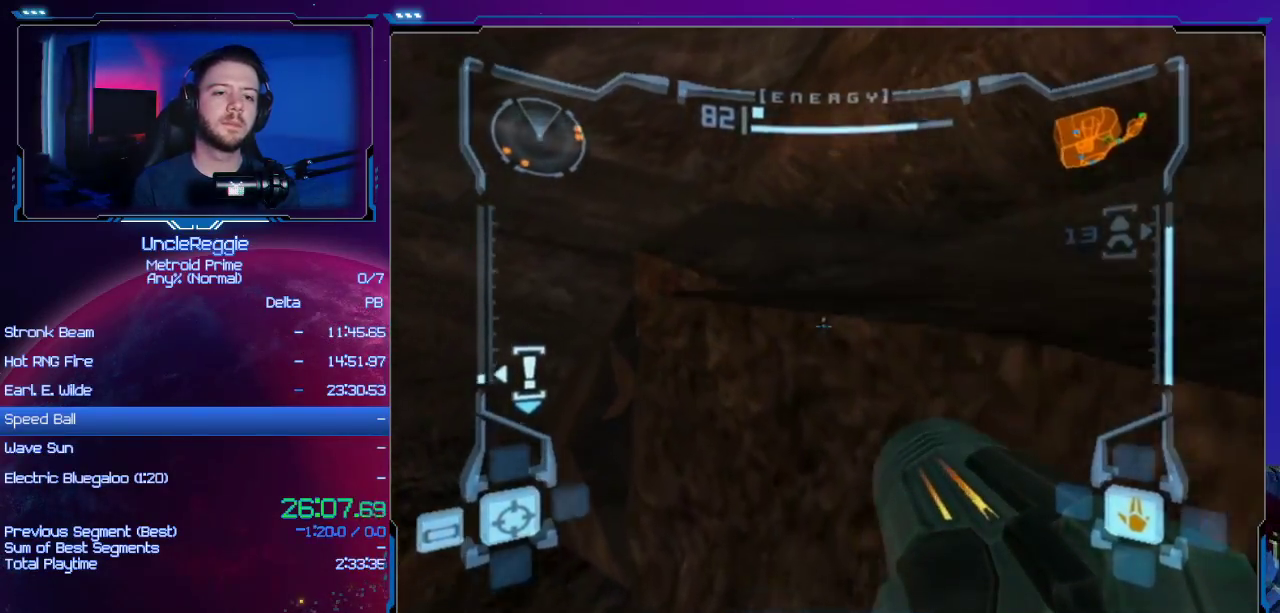
{"buttons": ["L1"], "left_stick": "up-right", "right_stick": "center", "events": []}
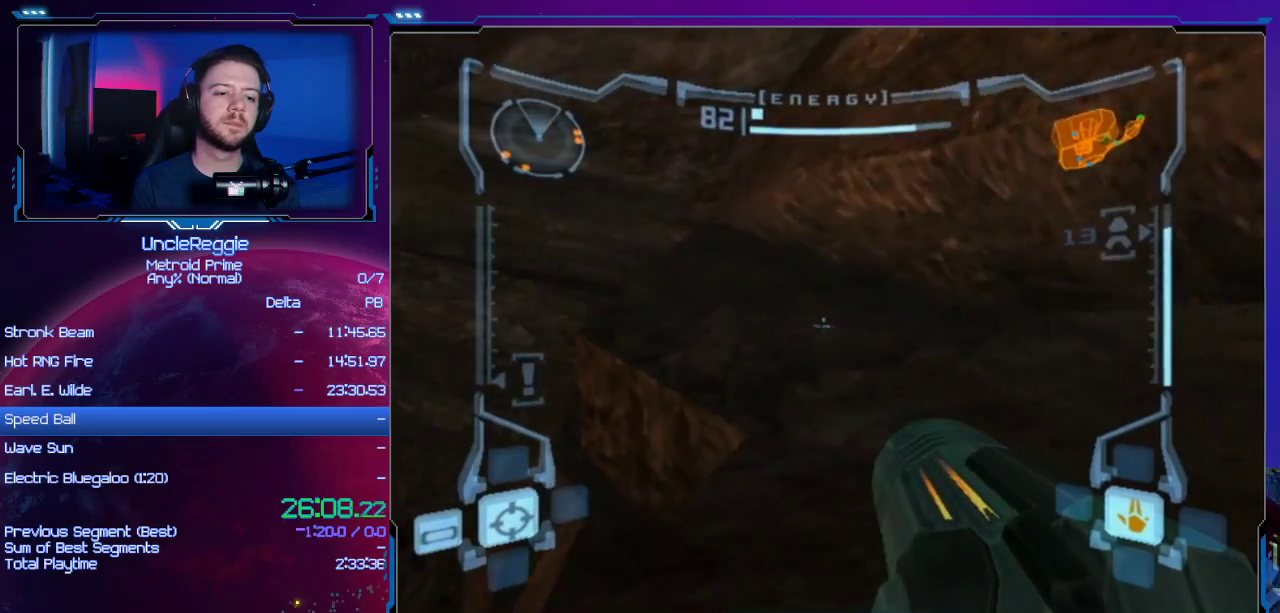
{"buttons": ["L1"], "left_stick": "down-right", "right_stick": "center", "events": [[301, "left_stick", "down-right"]]}
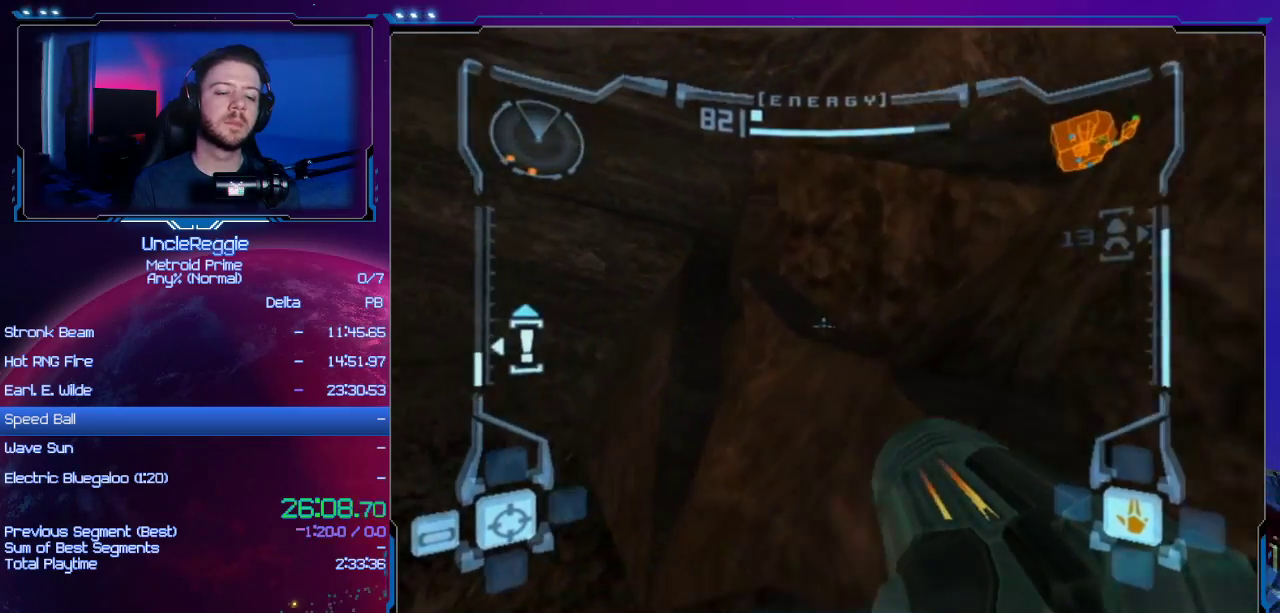
{"buttons": ["L1"], "left_stick": "down-right", "right_stick": "center", "events": []}
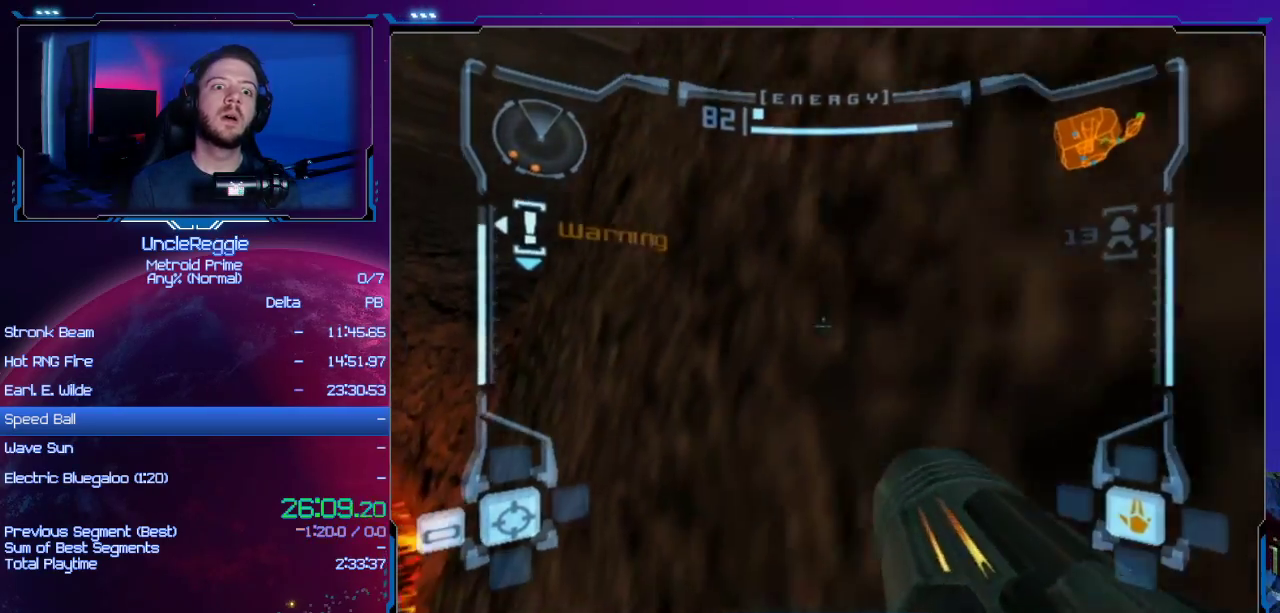
{"buttons": ["L1"], "left_stick": "up-right", "right_stick": "center", "events": [[434, "left_stick", "up-right"]]}
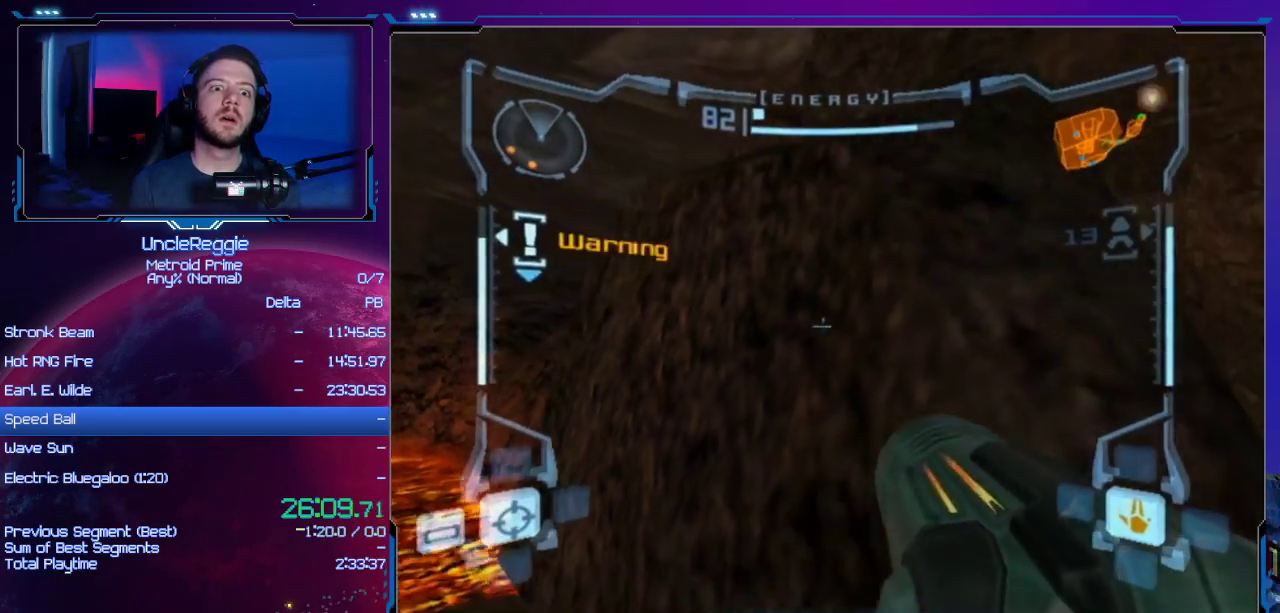
{"buttons": ["L1"], "left_stick": "up-right", "right_stick": "center", "events": [[50, "B", "down"], [300, "B", "up"]]}
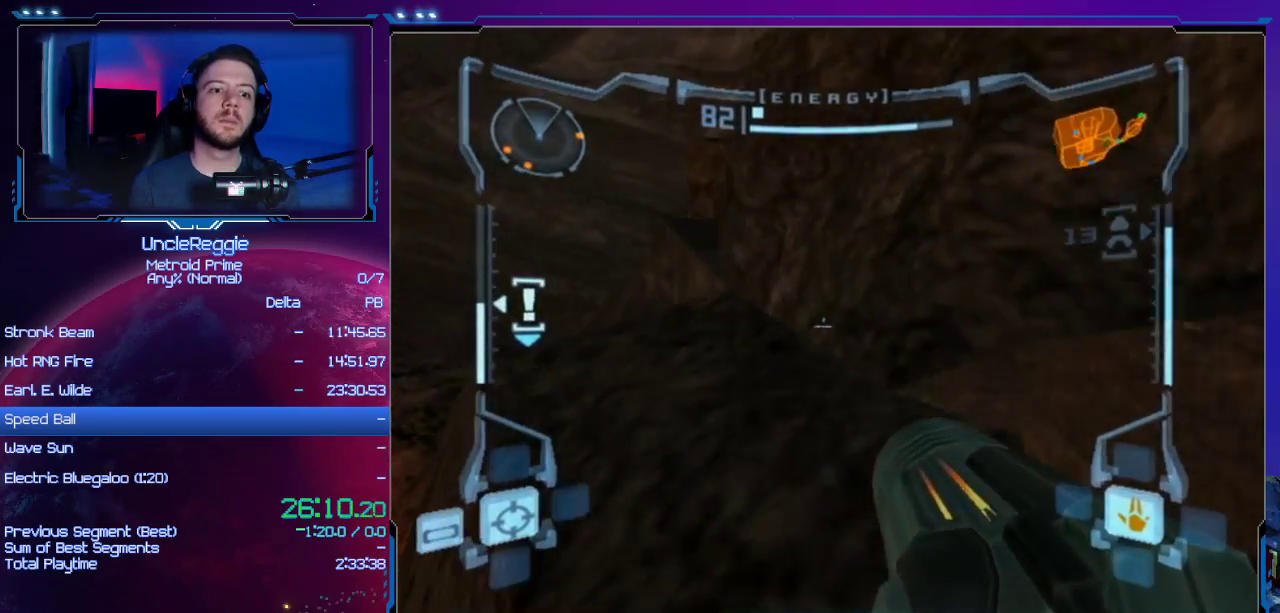
{"buttons": ["L1"], "left_stick": "up-right", "right_stick": "center", "events": [[117, "B", "down"], [401, "B", "up"]]}
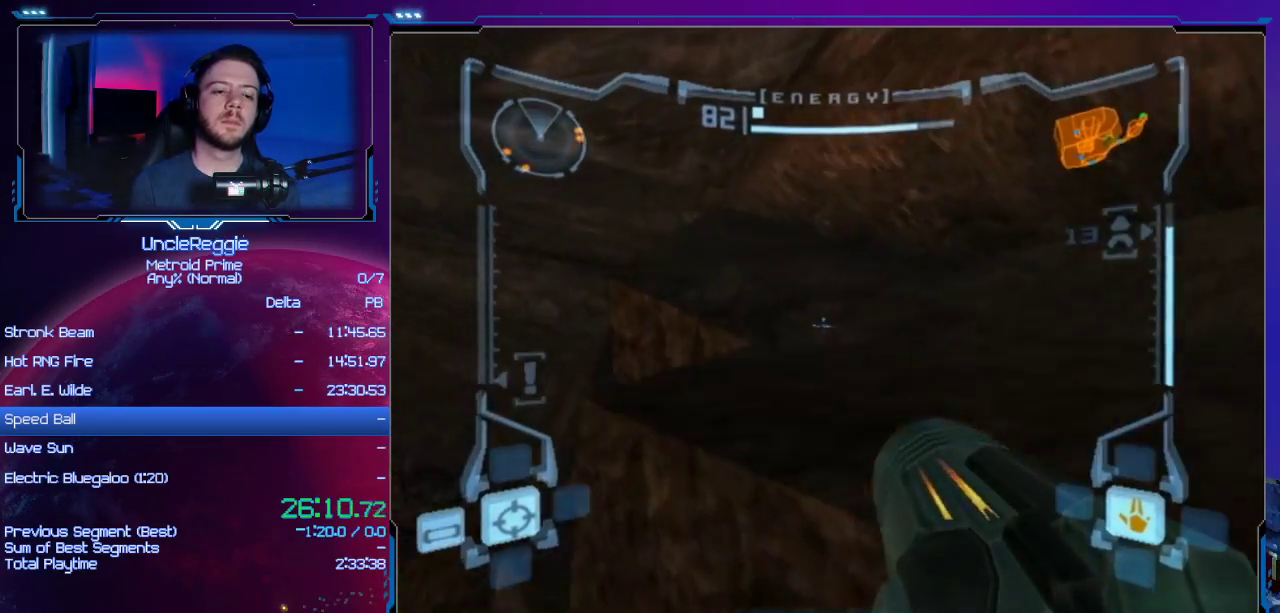
{"buttons": [], "left_stick": "up-left", "right_stick": "center", "events": [[217, "left_stick", "up"], [350, "R1", "down"], [350, "right_stick", "up-left"], [400, "R1", "up"], [400, "right_stick", "center"], [500, "L1", "up"], [500, "left_stick", "up-left"]]}
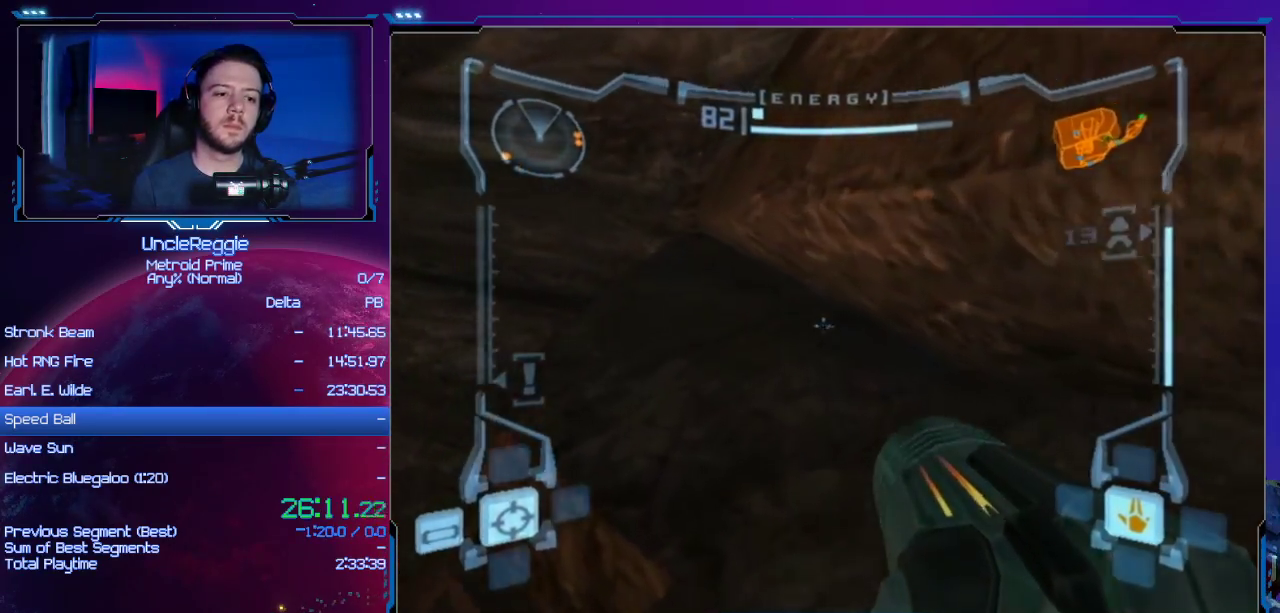
{"buttons": [], "left_stick": "up", "right_stick": "center", "events": [[34, "left_stick", "left"], [251, "B", "down"], [284, "L1", "down"], [317, "left_stick", "up"], [384, "B", "up"], [501, "L1", "up"]]}
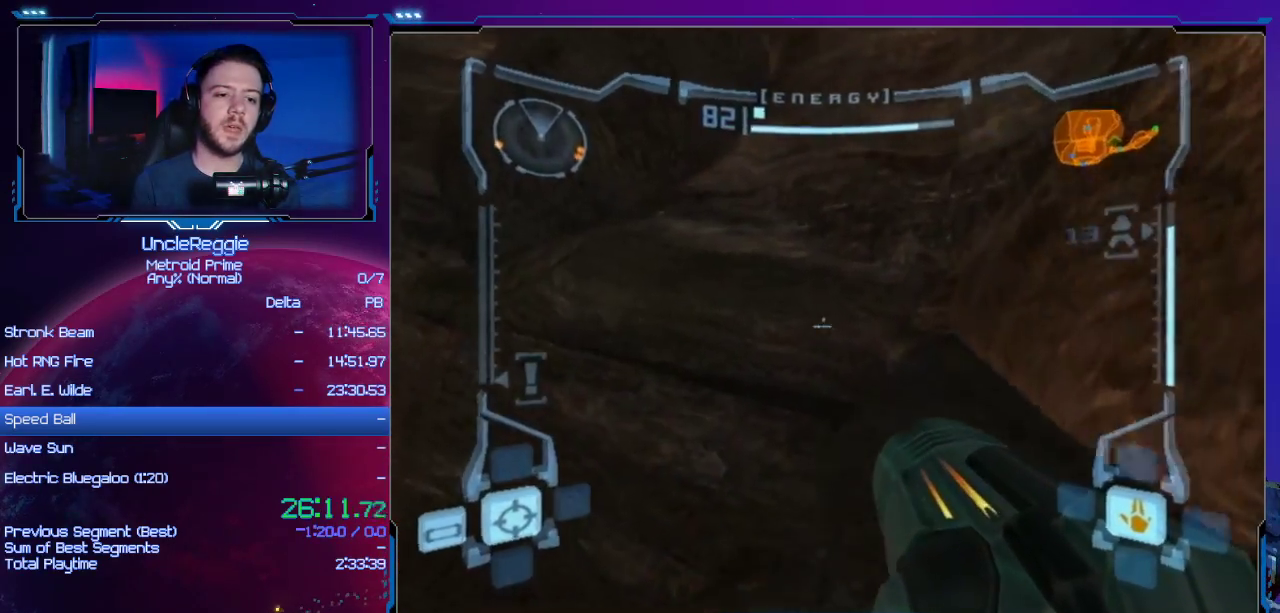
{"buttons": ["L1"], "left_stick": "center", "right_stick": "center", "events": [[100, "left_stick", "up-left"], [250, "left_stick", "left"], [484, "L1", "down"], [484, "left_stick", "center"]]}
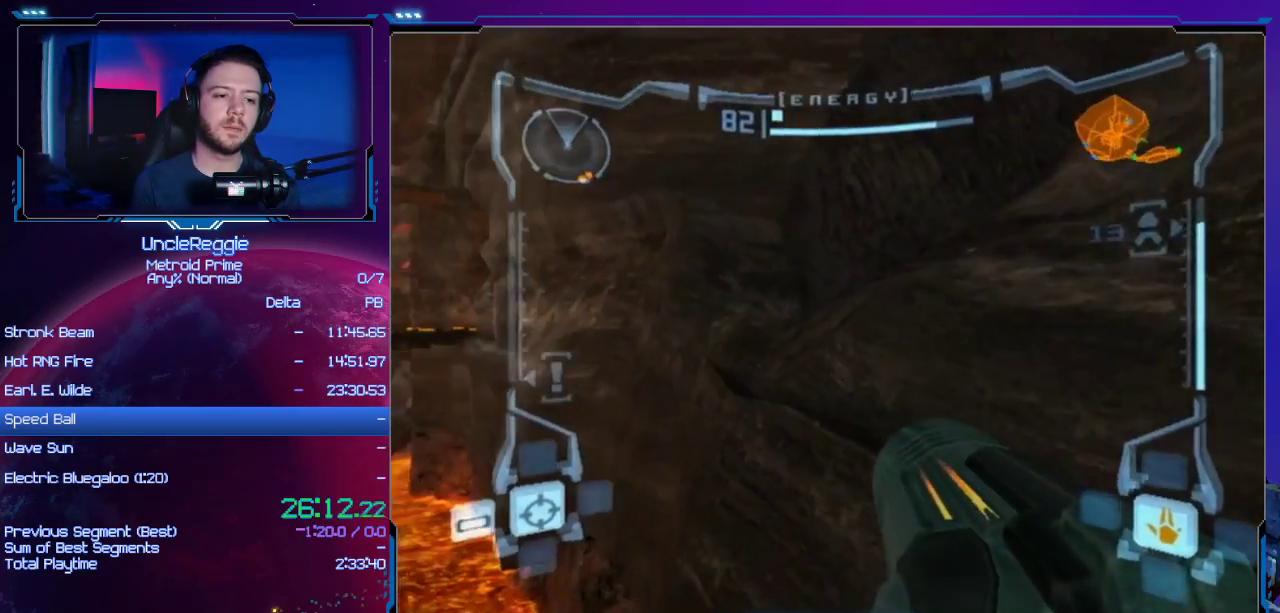
{"buttons": ["L1"], "left_stick": "down", "right_stick": "center", "events": [[167, "left_stick", "up-right"], [301, "left_stick", "center"], [367, "left_stick", "down"]]}
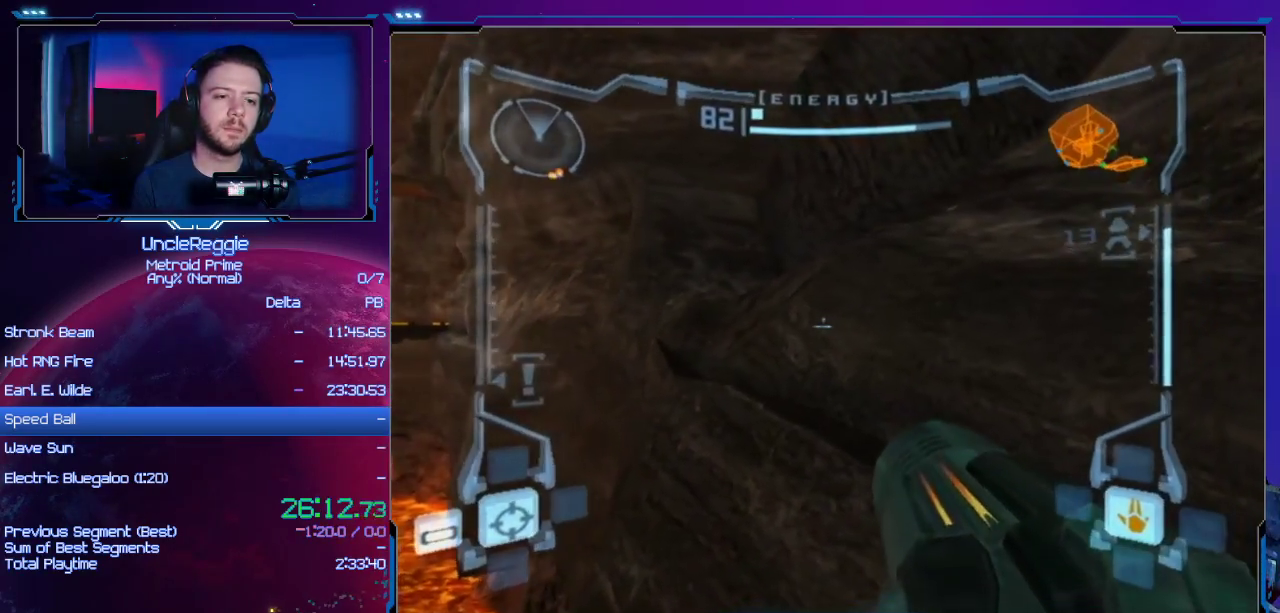
{"buttons": ["R1"], "left_stick": "up-left", "right_stick": "center", "events": [[17, "left_stick", "center"], [150, "left_stick", "up"], [200, "B", "down"], [367, "B", "up"], [400, "L1", "up"], [434, "R1", "down"], [434, "left_stick", "up-left"]]}
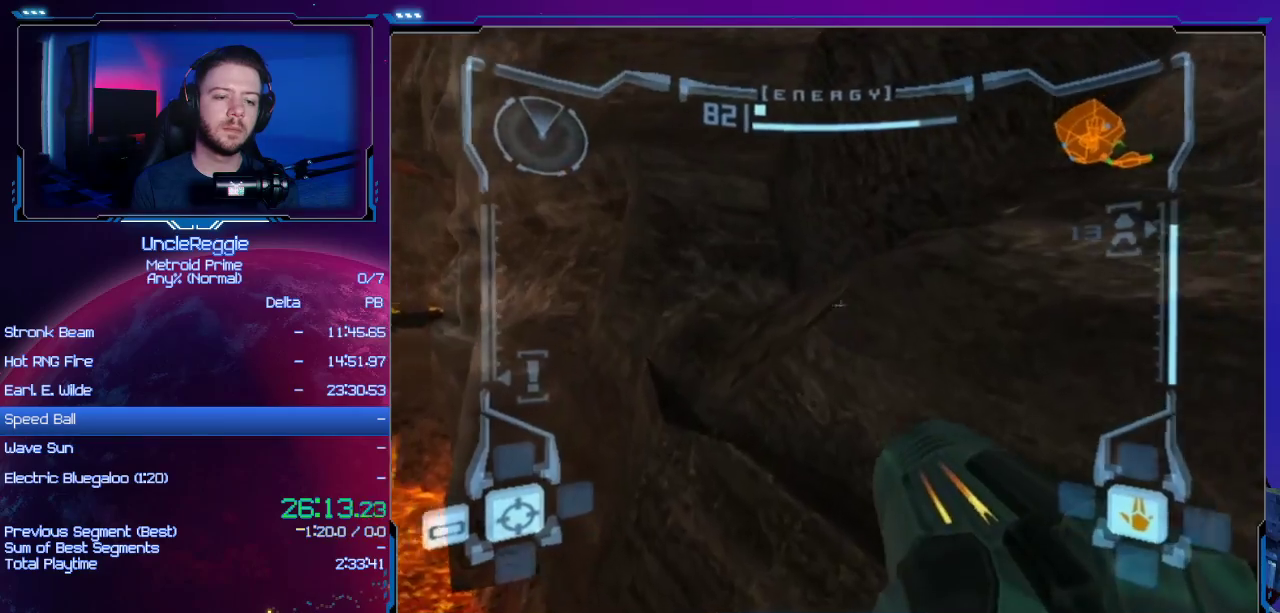
{"buttons": [], "left_stick": "up", "right_stick": "center", "events": [[301, "B", "down"], [301, "L1", "down"], [401, "B", "up"], [434, "L1", "up"], [434, "R1", "up"], [434, "left_stick", "up"]]}
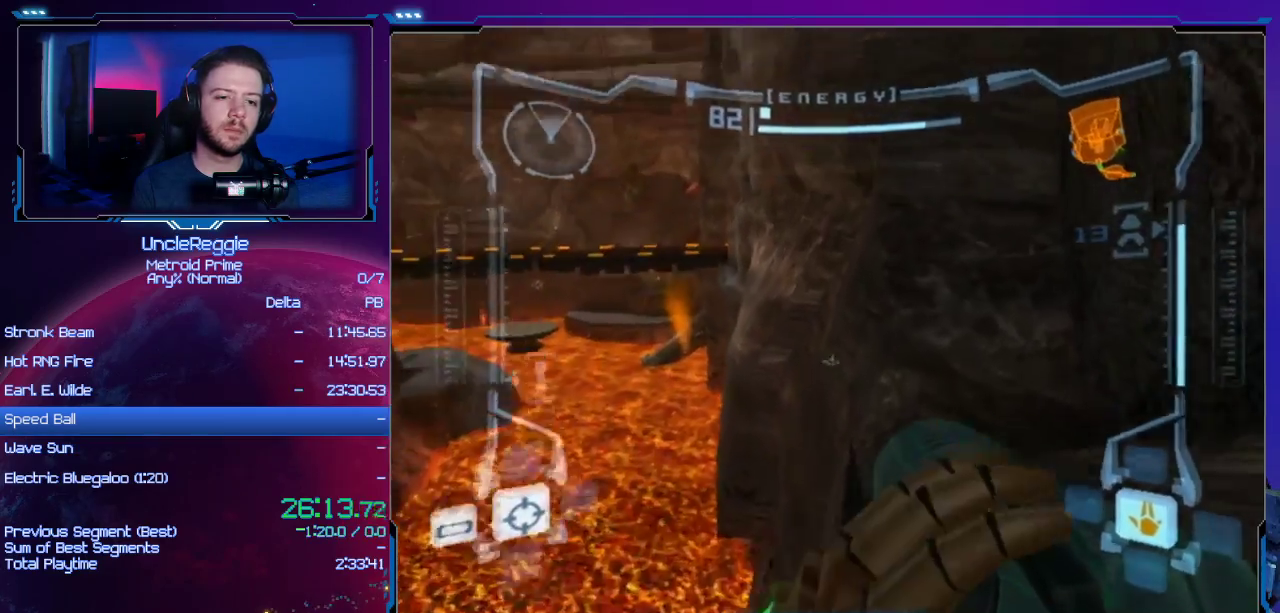
{"buttons": [], "left_stick": "up", "right_stick": "center", "events": []}
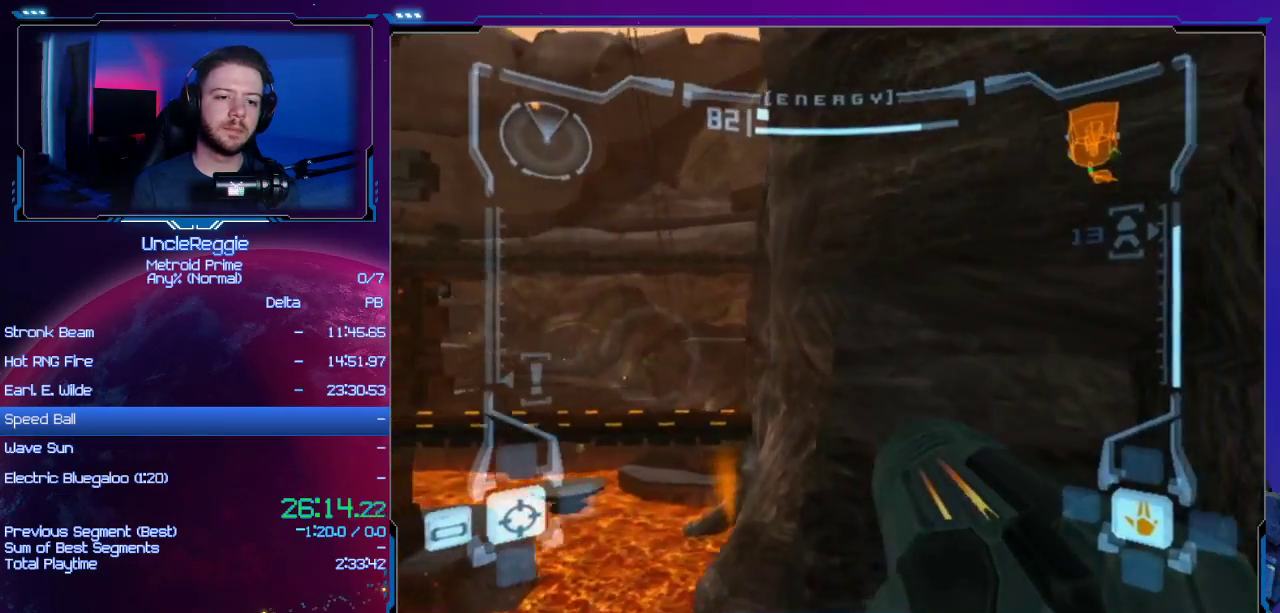
{"buttons": ["L1"], "left_stick": "up", "right_stick": "center", "events": [[251, "L1", "down"], [301, "B", "down"], [451, "B", "up"]]}
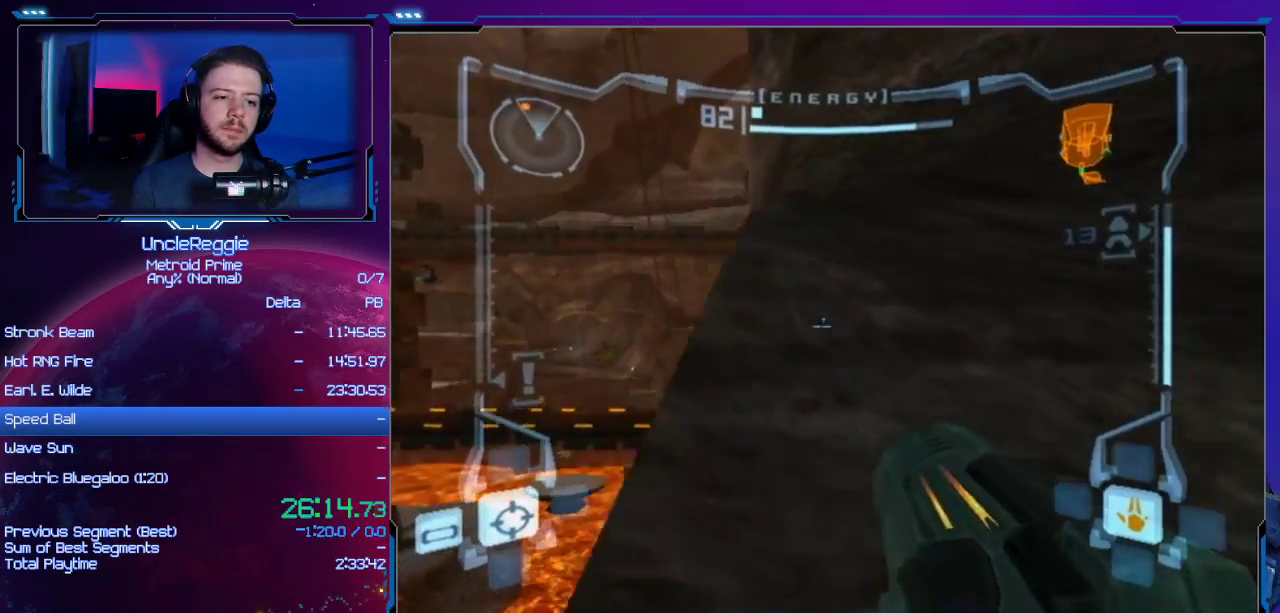
{"buttons": ["L1"], "left_stick": "up", "right_stick": "center", "events": [[233, "left_stick", "up-right"], [367, "left_stick", "up"]]}
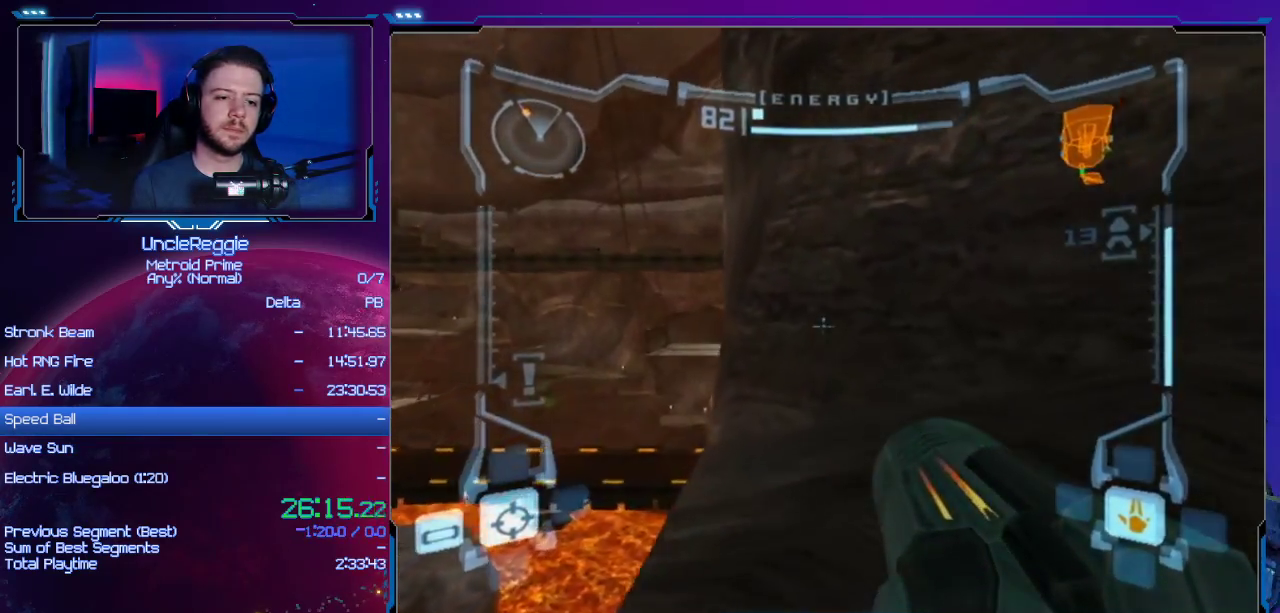
{"buttons": ["L1"], "left_stick": "up-left", "right_stick": "center", "events": [[117, "left_stick", "up-left"], [334, "B", "down"], [468, "B", "up"]]}
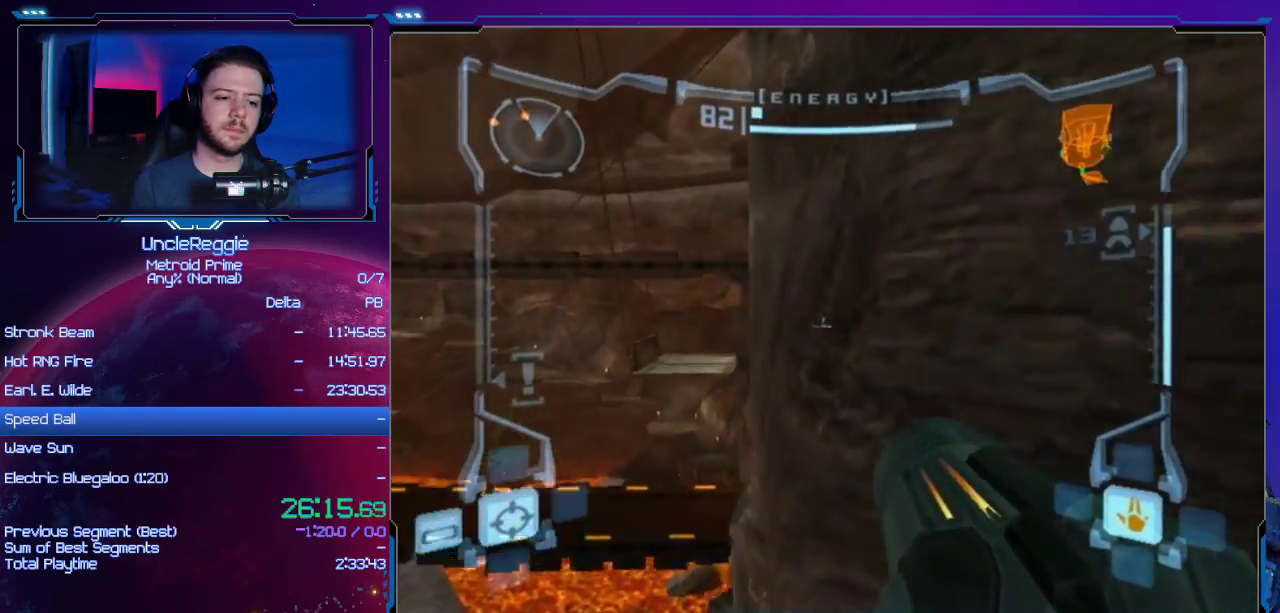
{"buttons": [], "left_stick": "up-right", "right_stick": "center", "events": [[50, "L1", "up"], [183, "left_stick", "up"], [400, "left_stick", "up-right"]]}
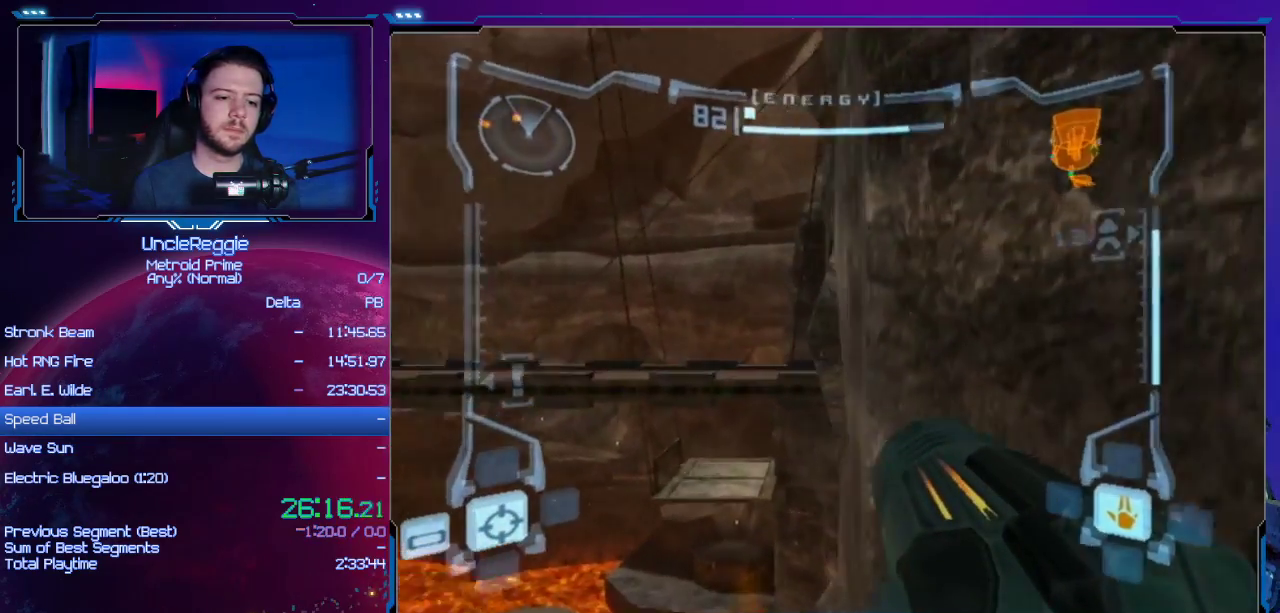
{"buttons": [], "left_stick": "up-right", "right_stick": "center", "events": []}
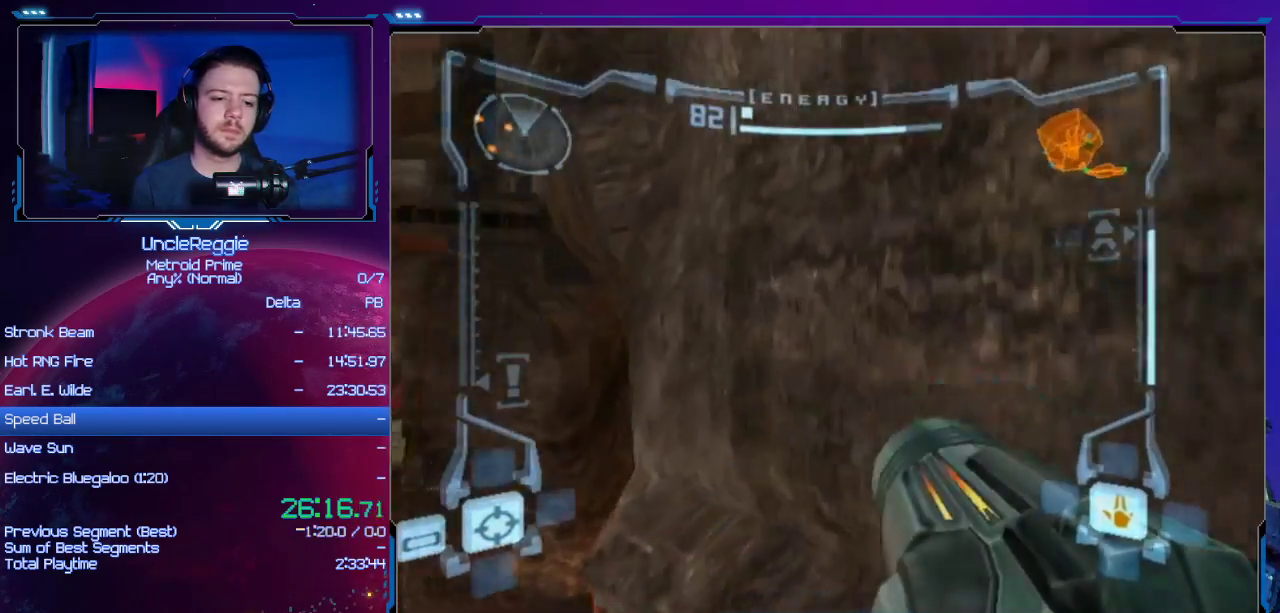
{"buttons": [], "left_stick": "up-right", "right_stick": "center", "events": [[200, "B", "down"], [367, "B", "up"]]}
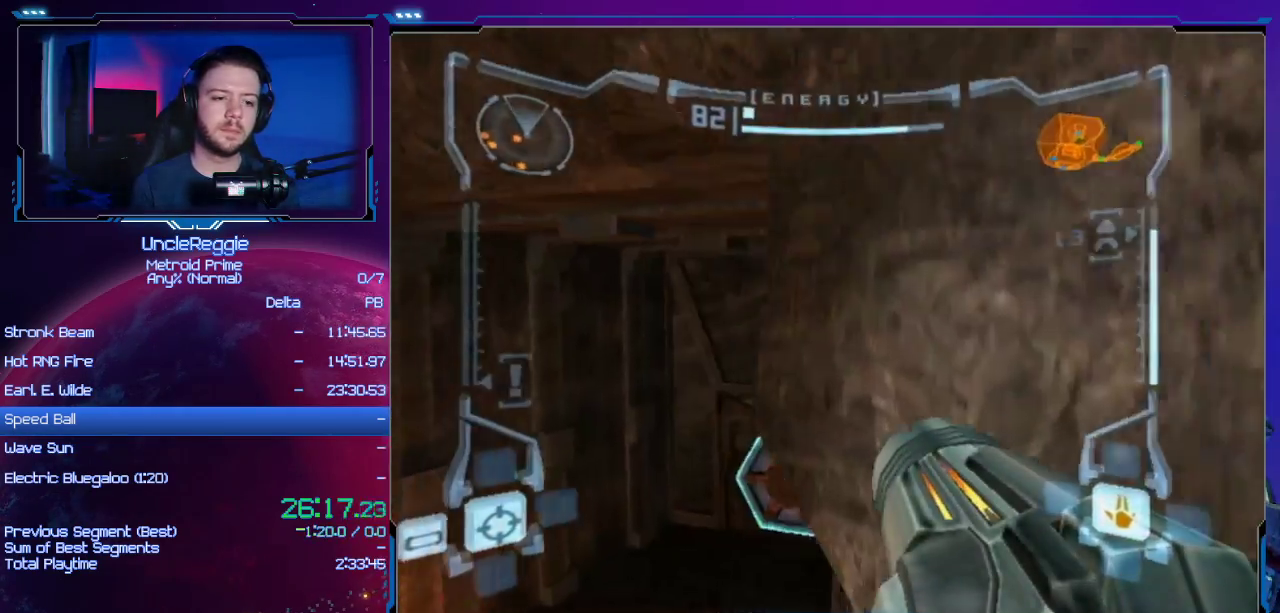
{"buttons": ["R1"], "left_stick": "up-right", "right_stick": "center", "events": [[50, "left_stick", "up"], [234, "R1", "down"], [334, "left_stick", "up-right"]]}
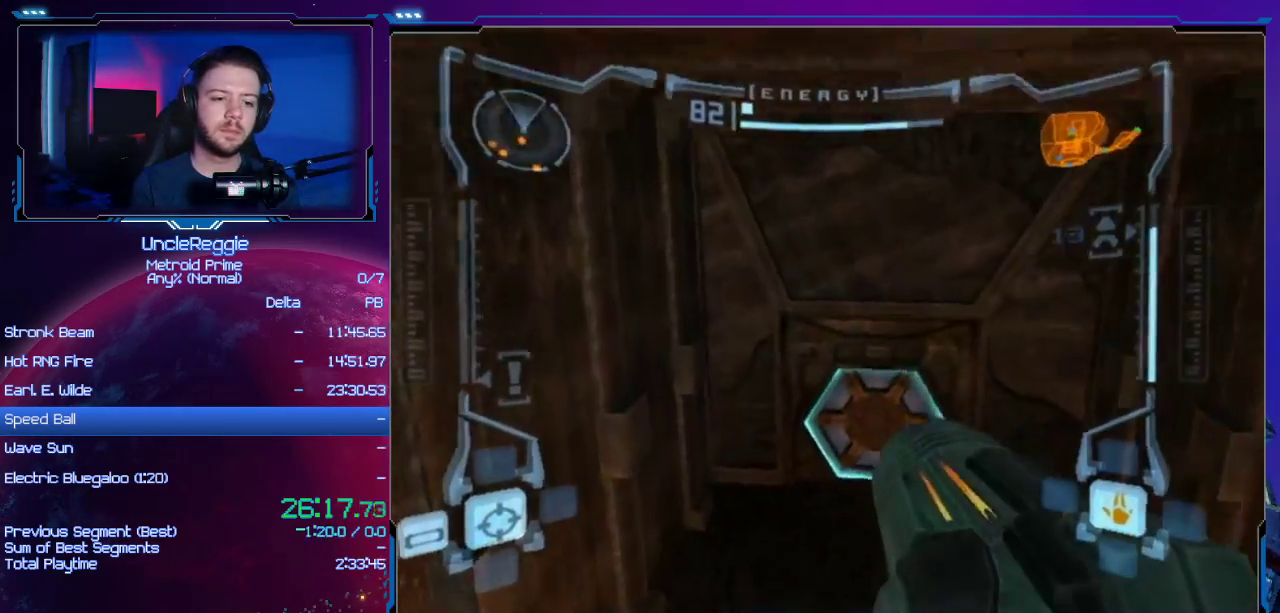
{"buttons": [], "left_stick": "up", "right_stick": "center", "events": [[50, "A", "down"], [150, "R1", "up"], [267, "A", "up"], [267, "X", "down"], [284, "L1", "down"], [284, "R1", "down"], [317, "L1", "up"], [317, "R1", "up"], [317, "left_stick", "up"], [350, "X", "up"]]}
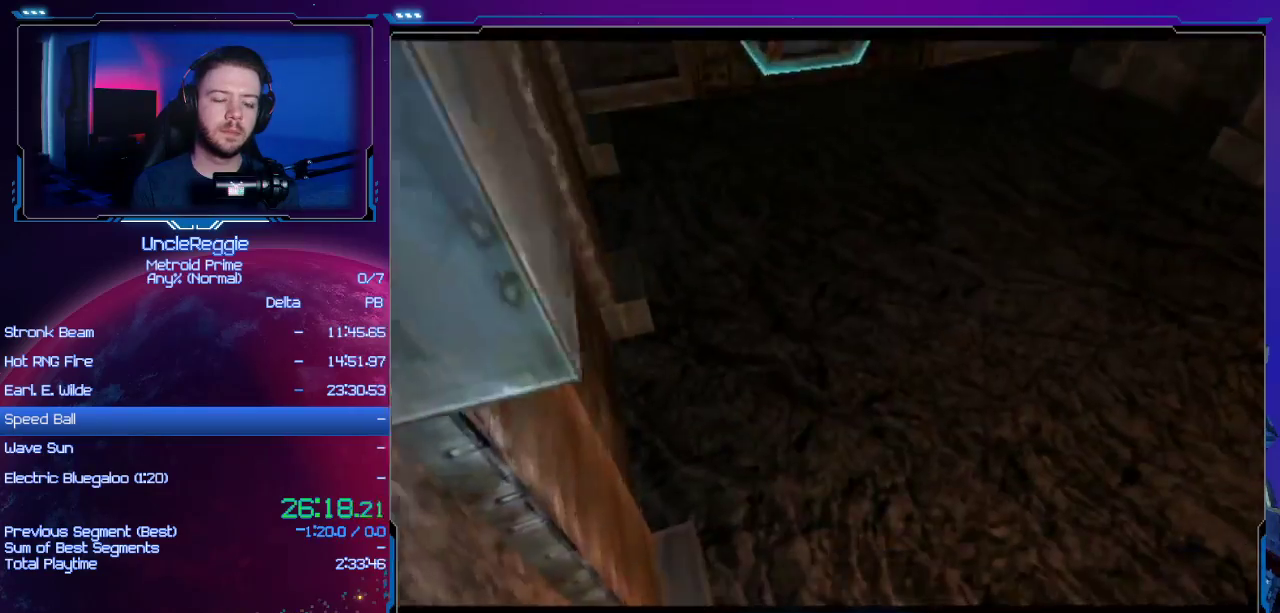
{"buttons": [], "left_stick": "up", "right_stick": "center", "events": []}
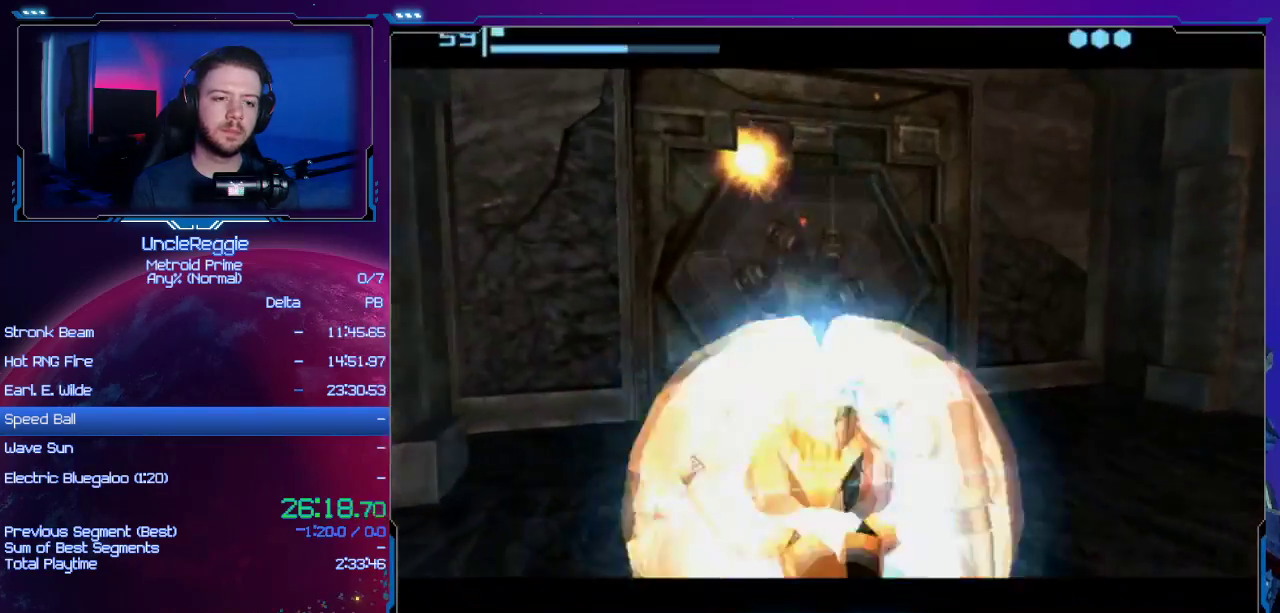
{"buttons": [], "left_stick": "up-left", "right_stick": "center", "events": [[17, "left_stick", "up-left"], [184, "left_stick", "up"], [367, "left_stick", "up-left"]]}
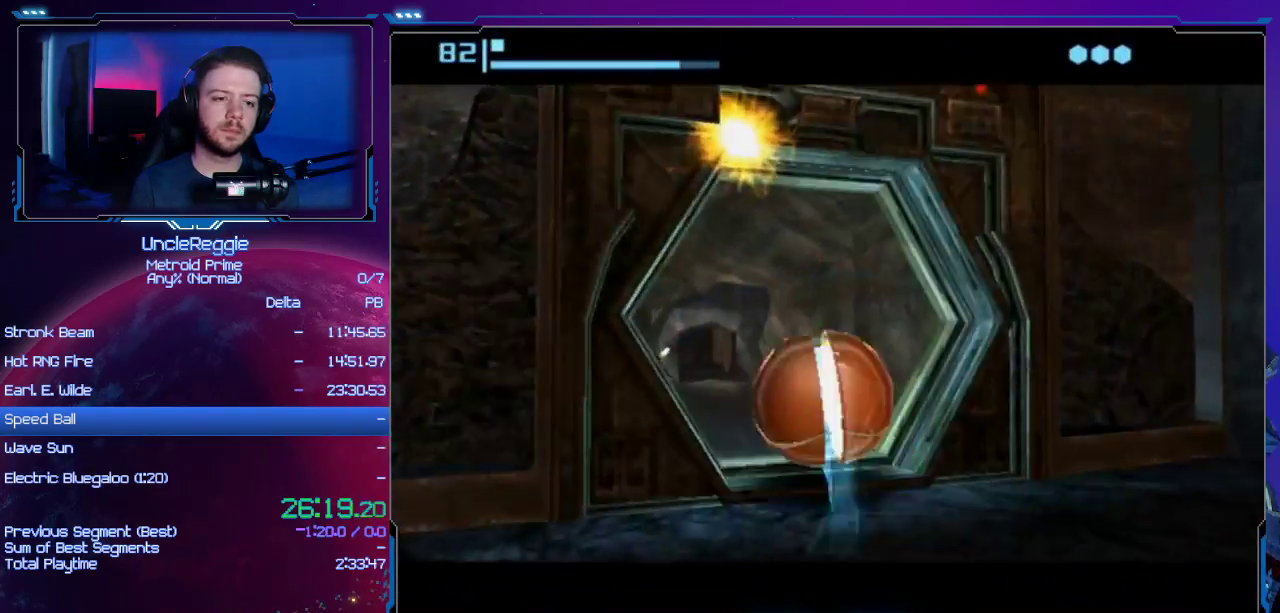
{"buttons": [], "left_stick": "up", "right_stick": "center", "events": [[50, "left_stick", "up"]]}
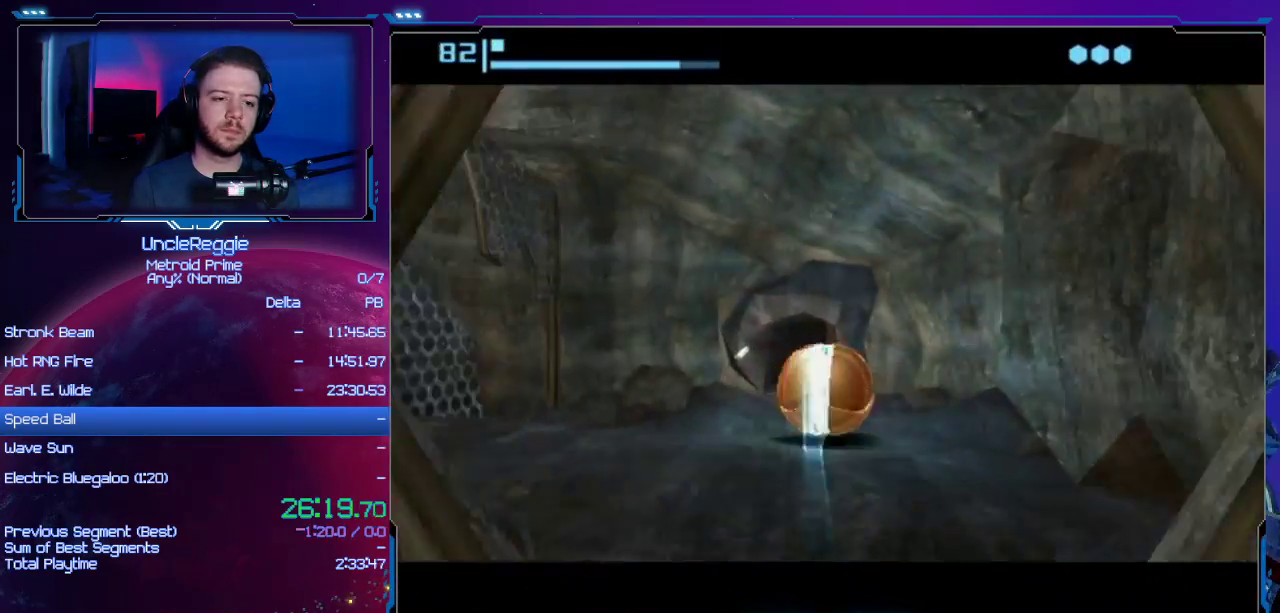
{"buttons": [], "left_stick": "center", "right_stick": "center", "events": [[484, "left_stick", "center"]]}
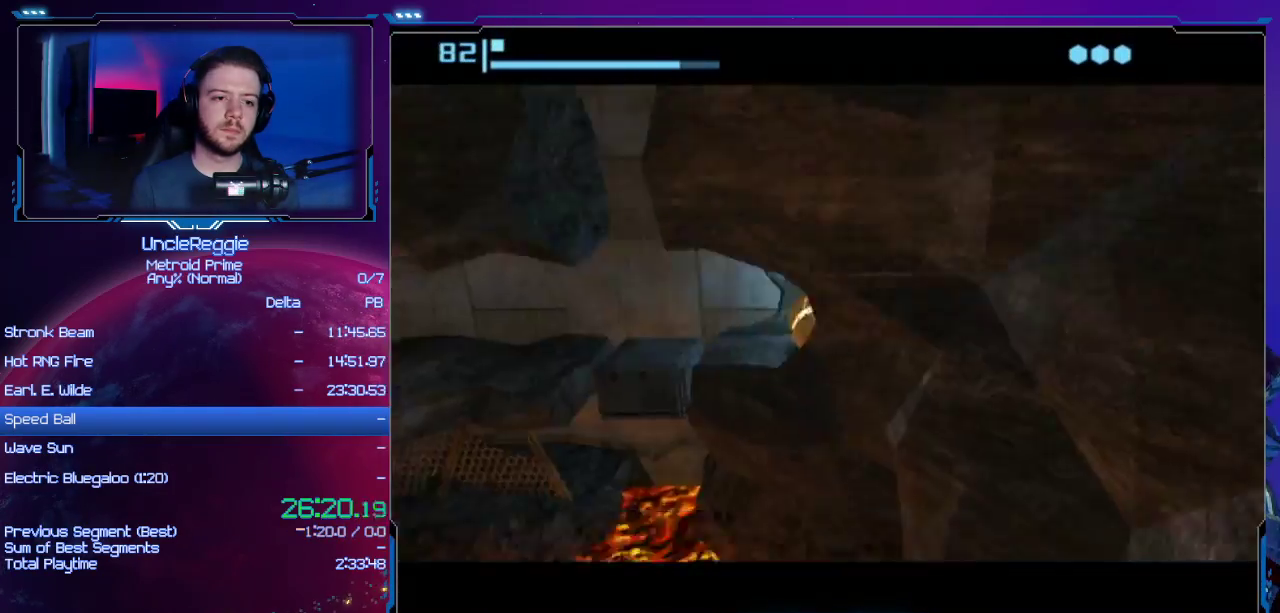
{"buttons": ["A"], "left_stick": "center", "right_stick": "center", "events": [[116, "left_stick", "down-right"], [333, "left_stick", "center"], [367, "A", "down"]]}
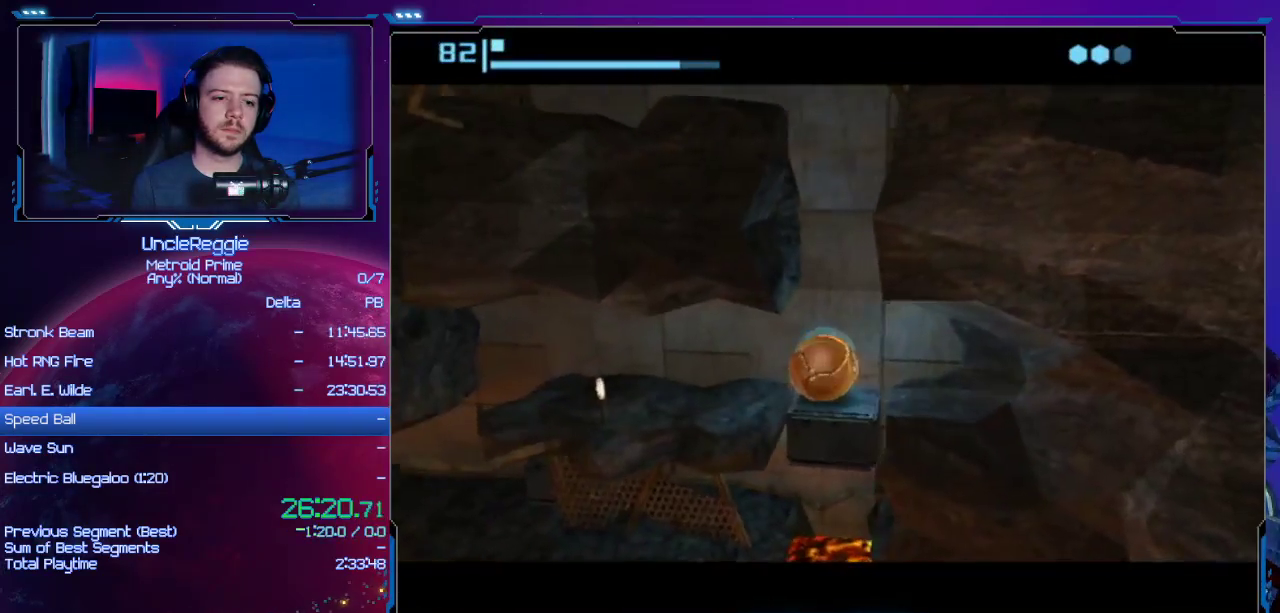
{"buttons": [], "left_stick": "center", "right_stick": "center", "events": [[50, "A", "up"], [184, "left_stick", "right"], [234, "left_stick", "center"]]}
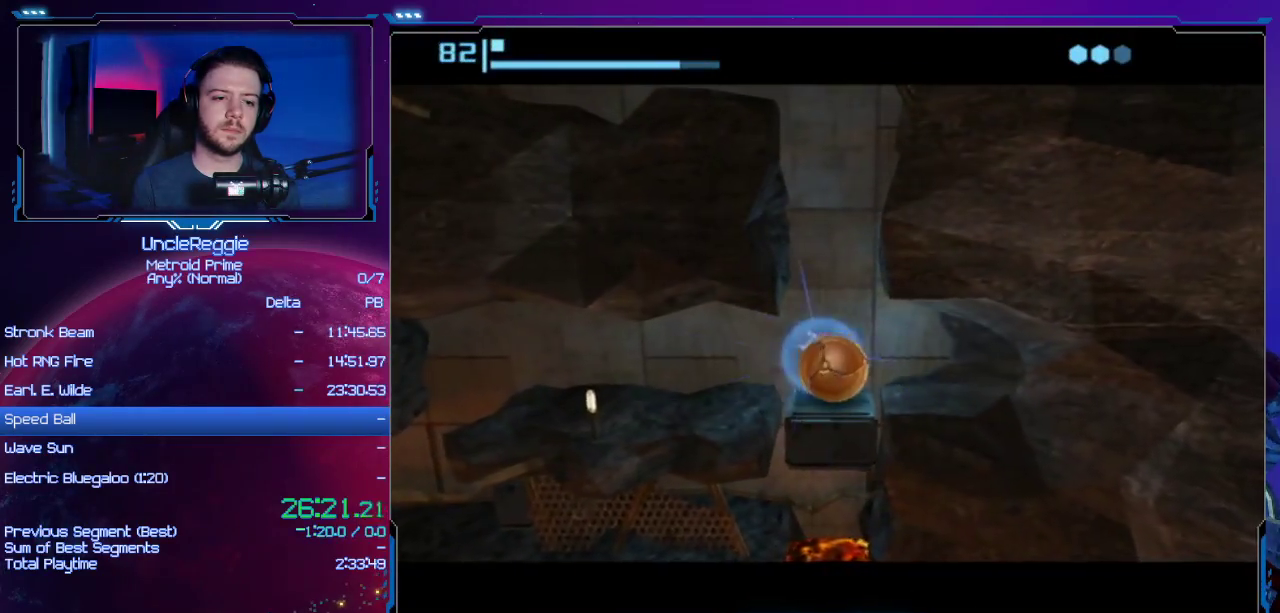
{"buttons": ["A"], "left_stick": "center", "right_stick": "center", "events": [[433, "A", "down"]]}